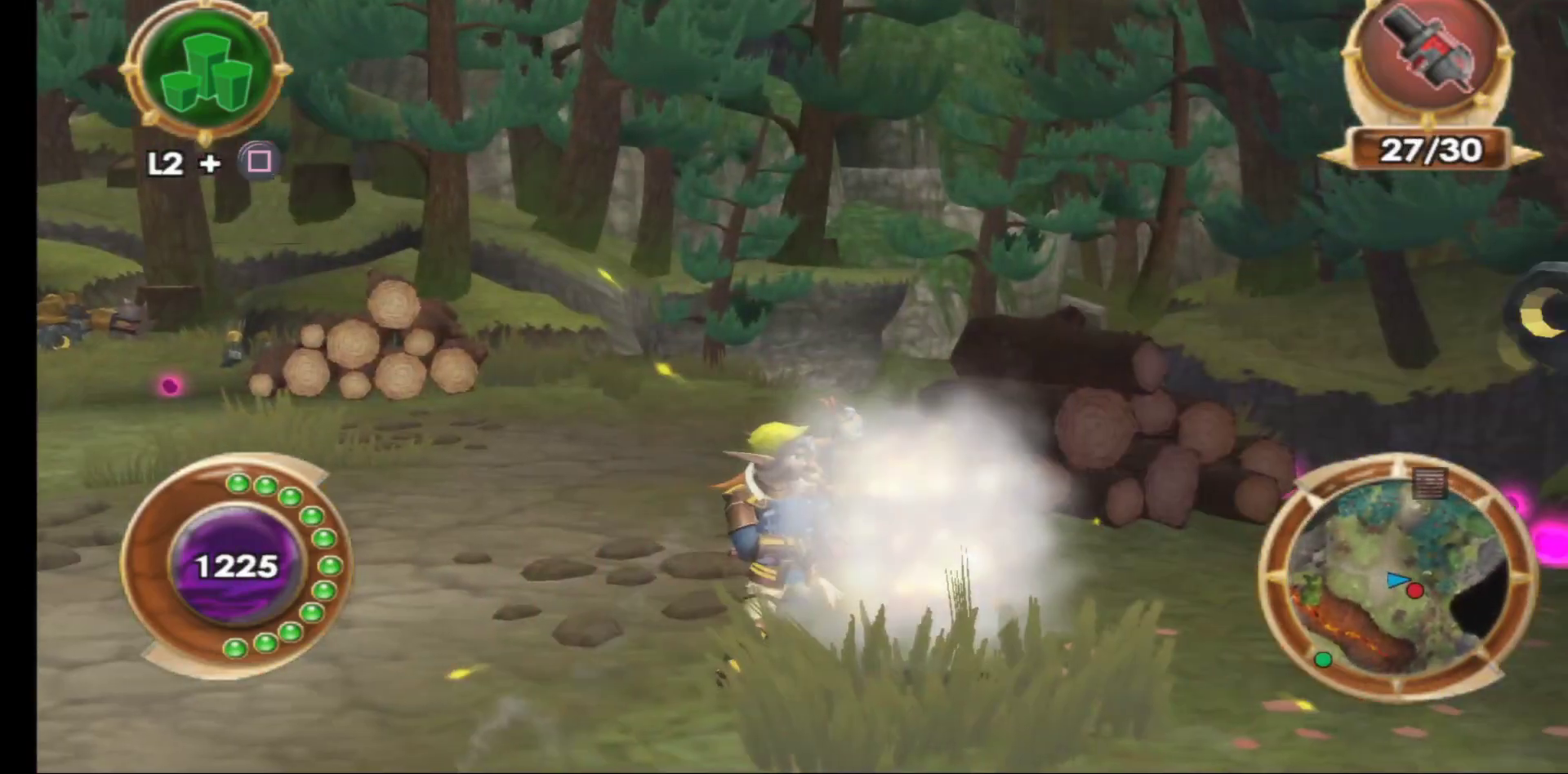
Gameplay with a controller (Xbox layout); each line is a JSON object with the inputs held at the frame after it. "events" lists button and stick changes between this image and that frame as [ms after this image, input, new state], when the widget could be followed in between.
{"buttons": [], "left_stick": "up-left", "right_stick": "center", "events": [[133, "left_stick", "left"], [267, "left_stick", "up-left"]]}
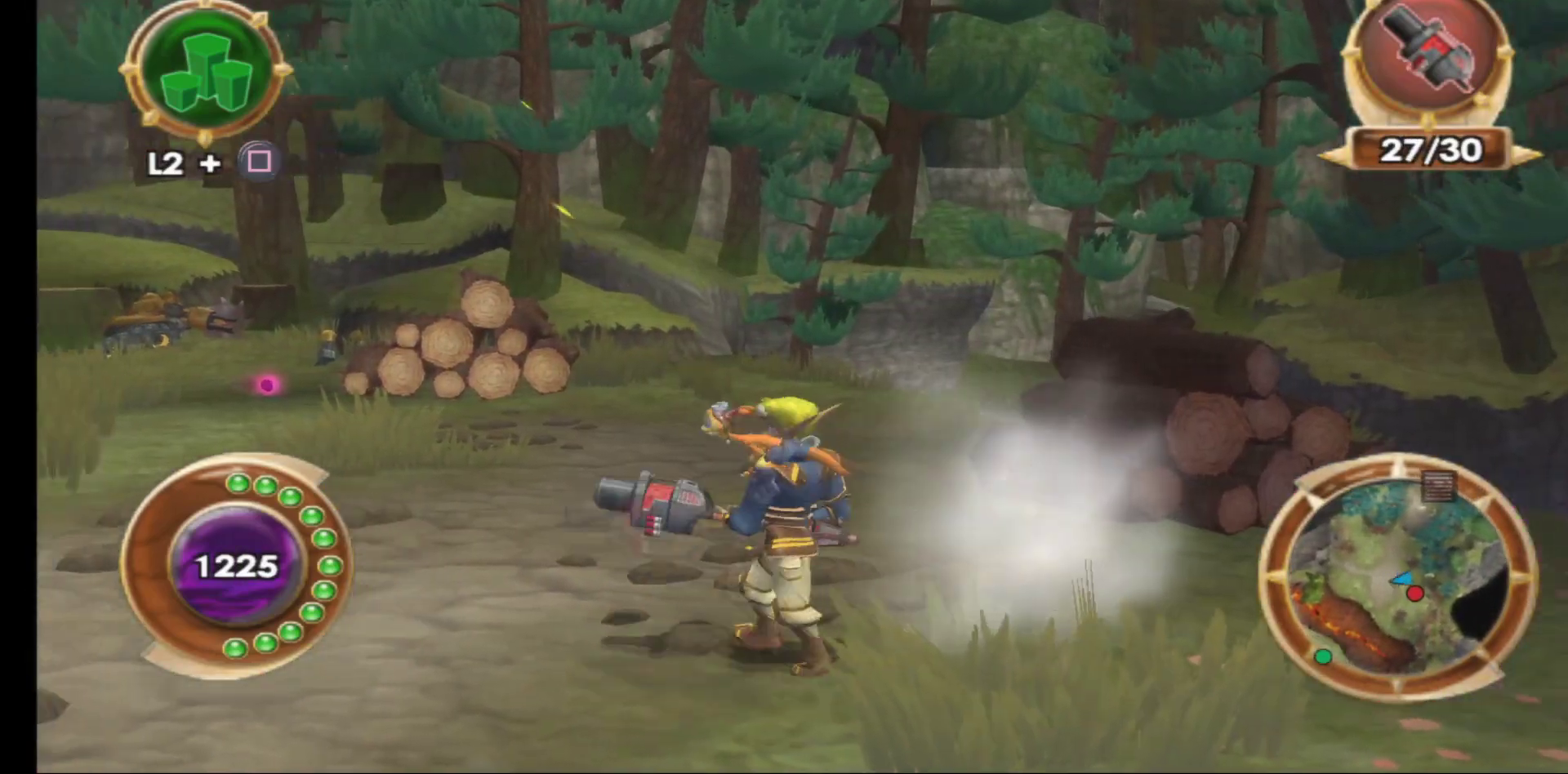
{"buttons": [], "left_stick": "up-left", "right_stick": "center", "events": []}
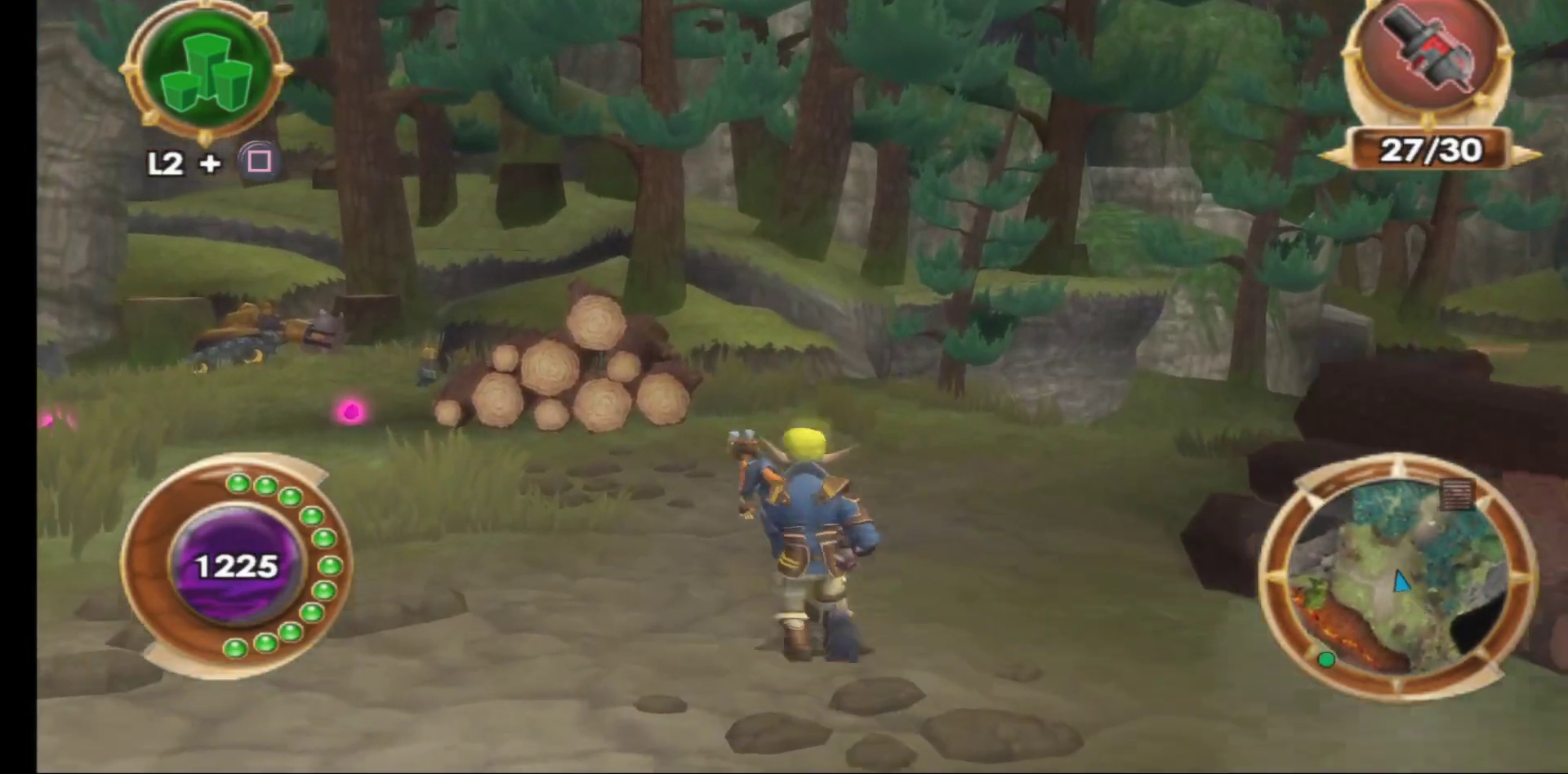
{"buttons": [], "left_stick": "up-left", "right_stick": "right", "events": [[467, "right_stick", "right"]]}
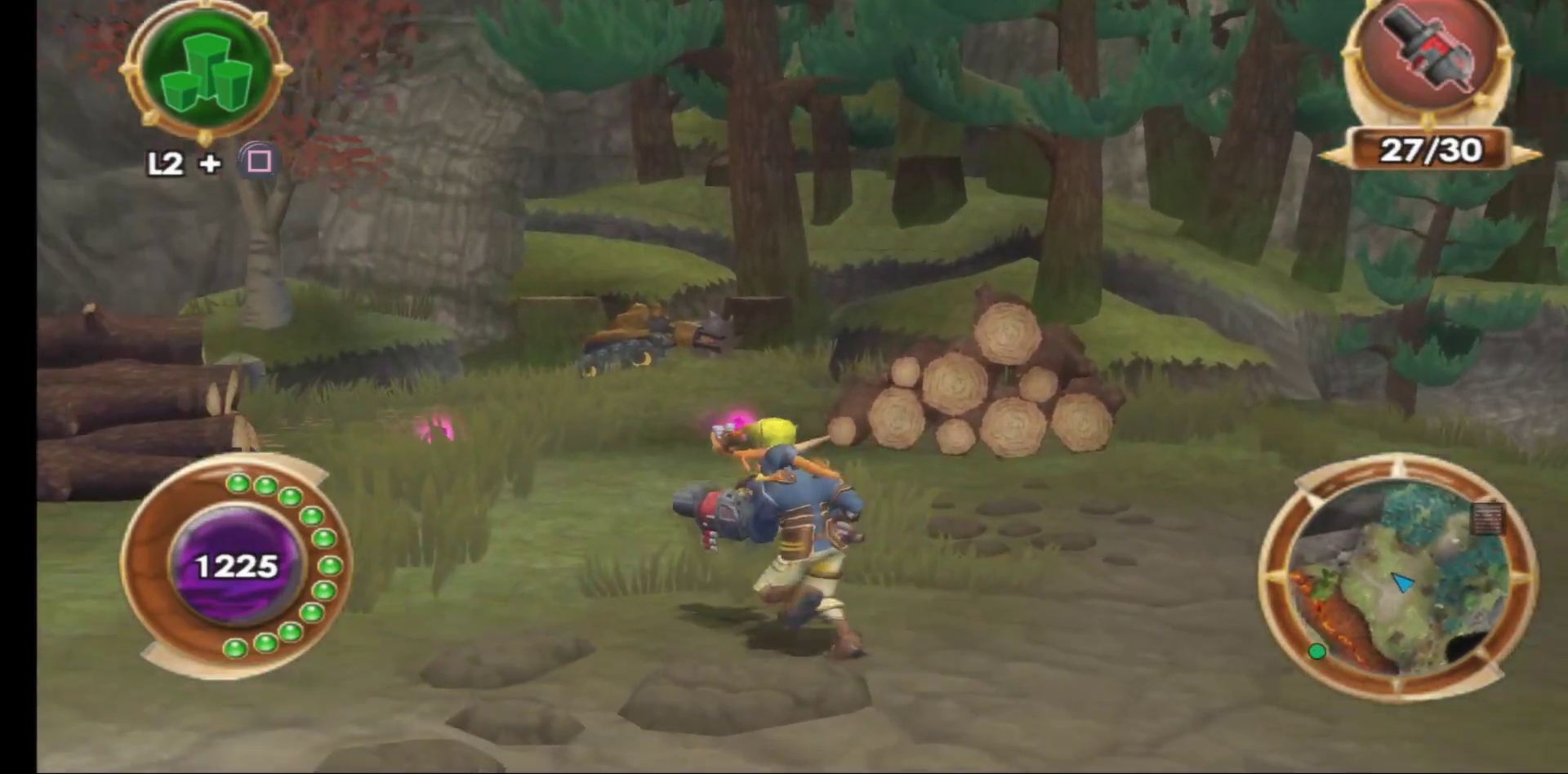
{"buttons": [], "left_stick": "up-left", "right_stick": "center", "events": [[267, "right_stick", "center"]]}
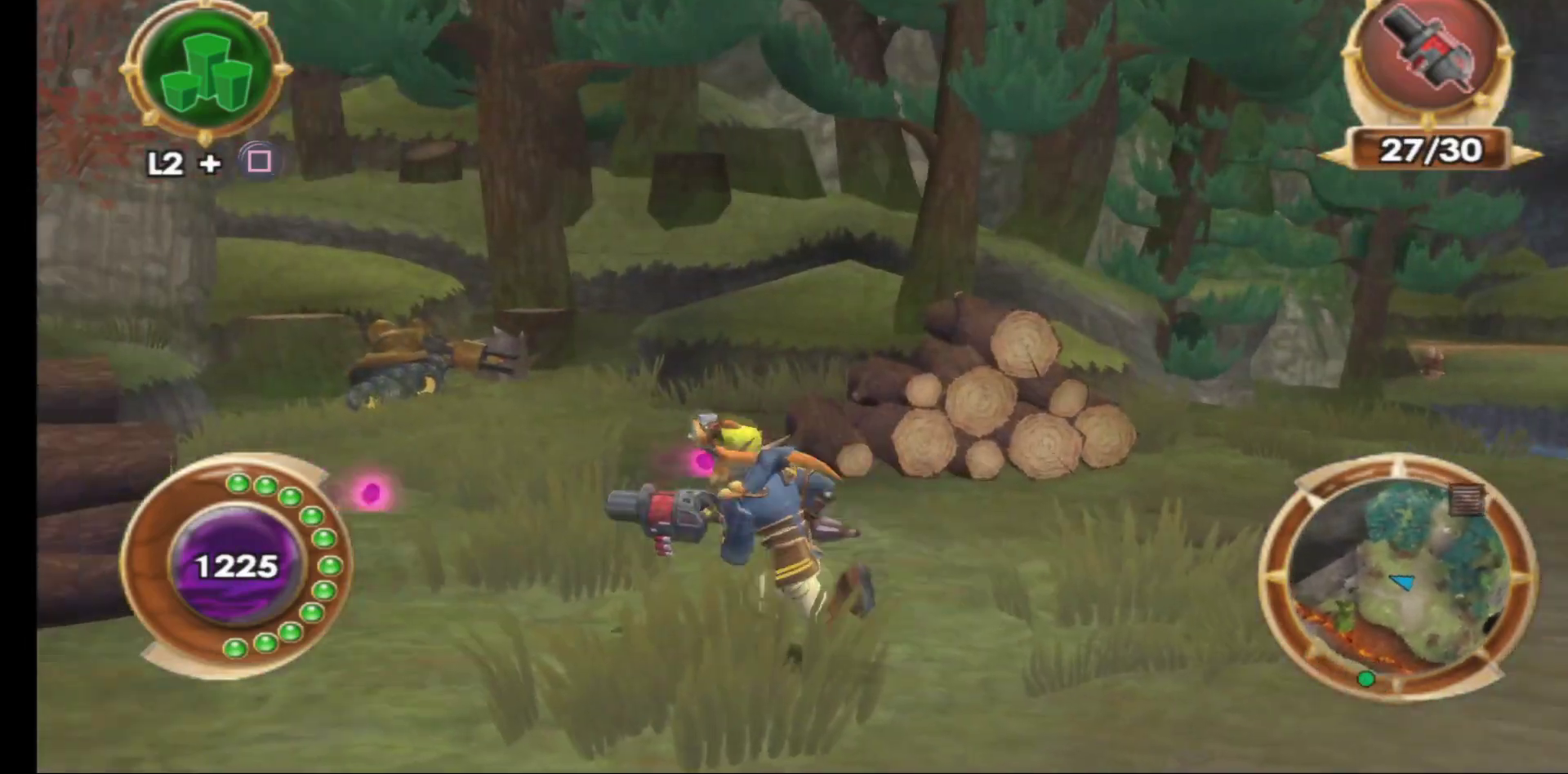
{"buttons": [], "left_stick": "up", "right_stick": "right", "events": [[183, "right_stick", "right"], [317, "left_stick", "up"]]}
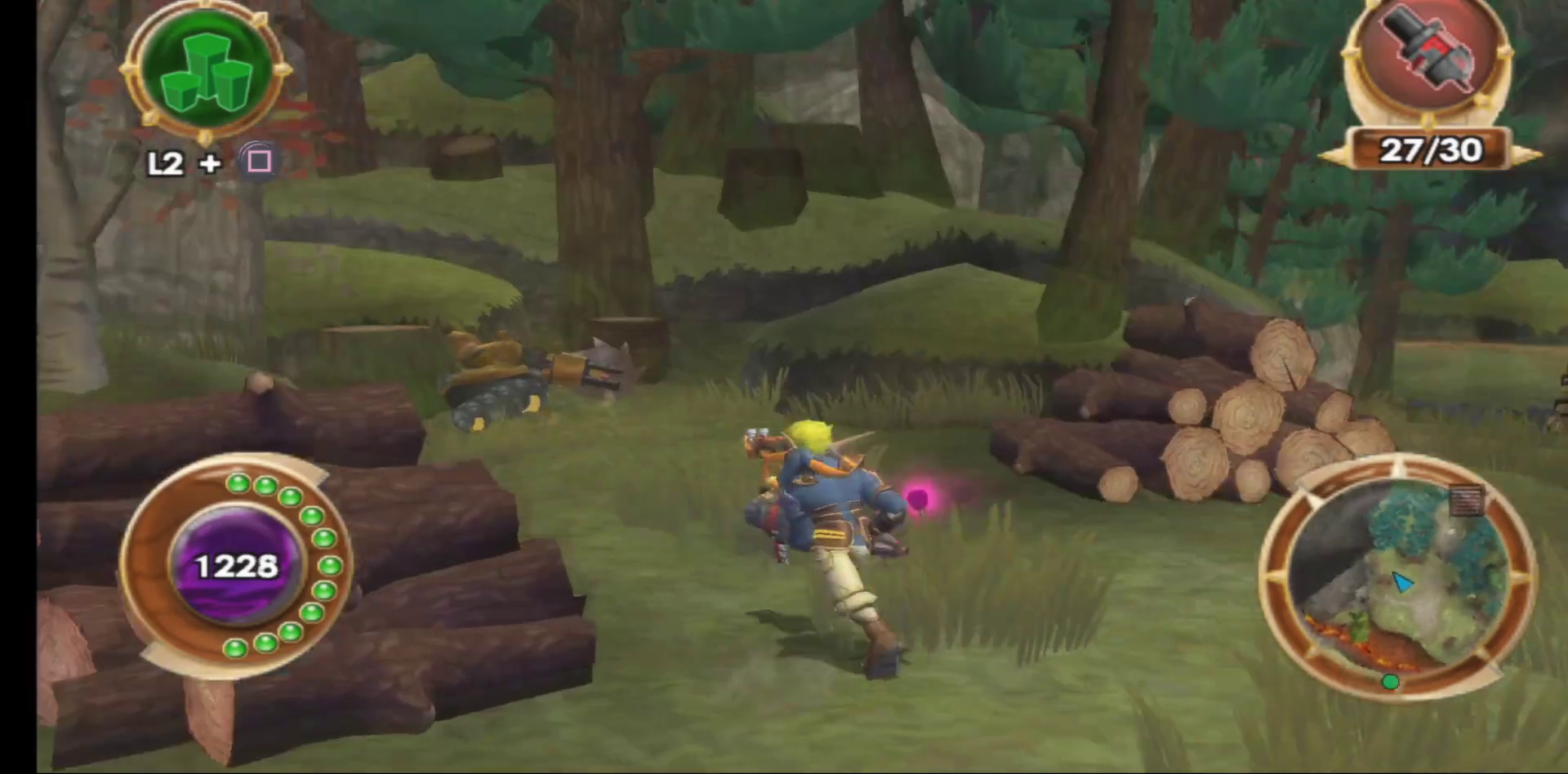
{"buttons": [], "left_stick": "up", "right_stick": "right", "events": [[133, "left_stick", "up-left"], [183, "right_stick", "center"], [233, "right_stick", "right"], [367, "left_stick", "up"]]}
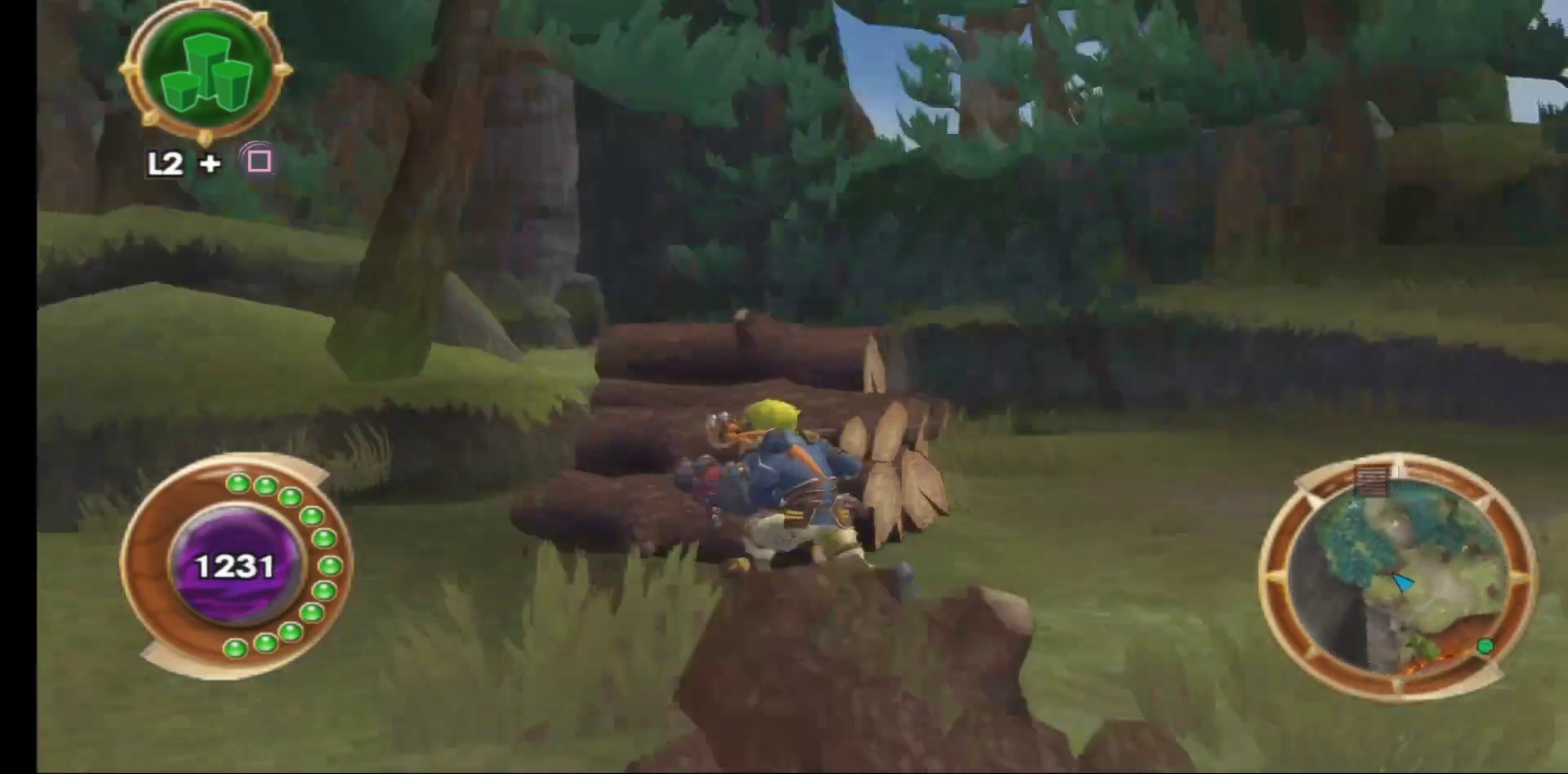
{"buttons": [], "left_stick": "up", "right_stick": "center", "events": [[383, "right_stick", "center"]]}
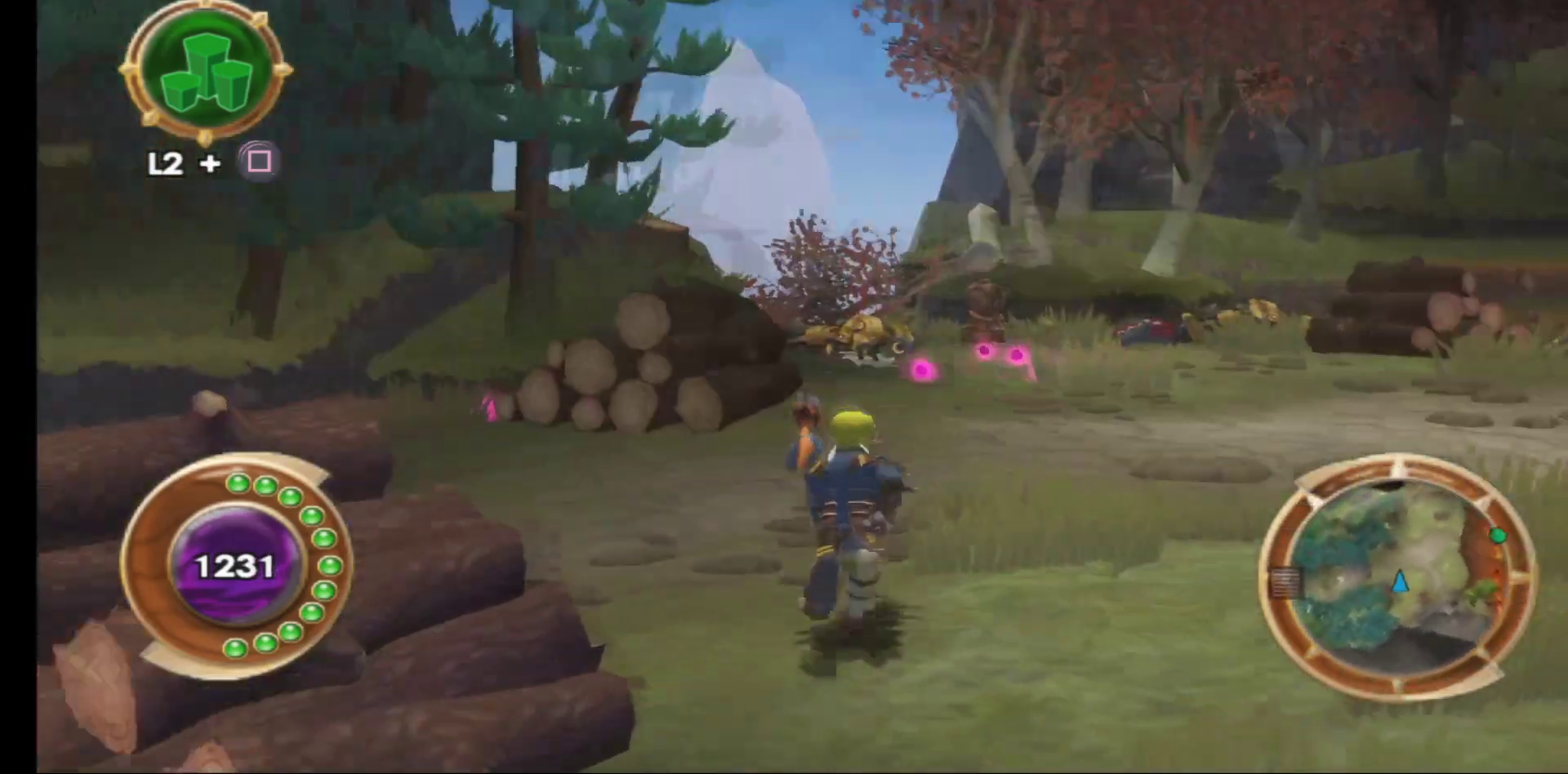
{"buttons": [], "left_stick": "up", "right_stick": "center", "events": []}
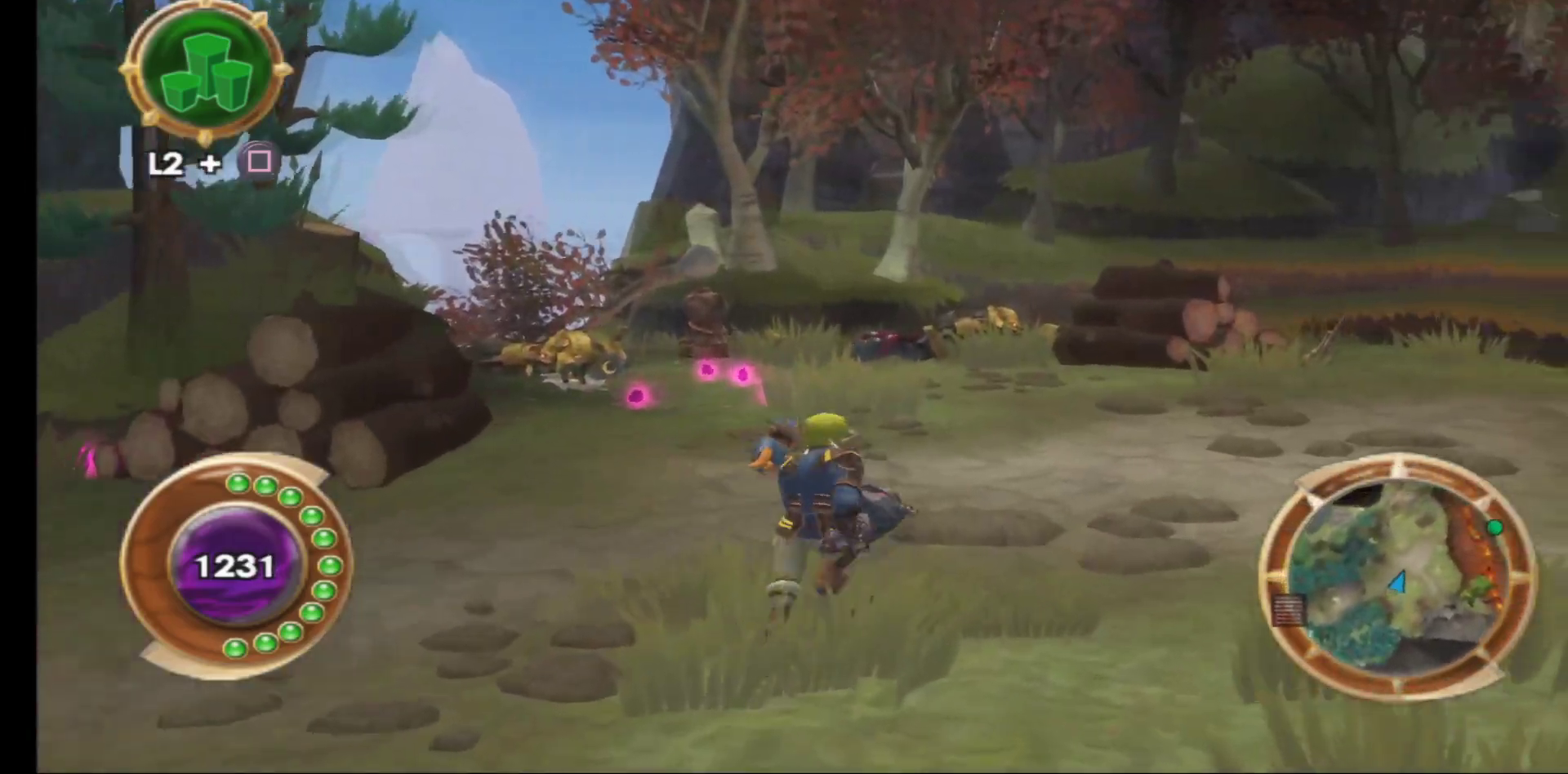
{"buttons": ["X"], "left_stick": "up", "right_stick": "center", "events": [[433, "X", "down"]]}
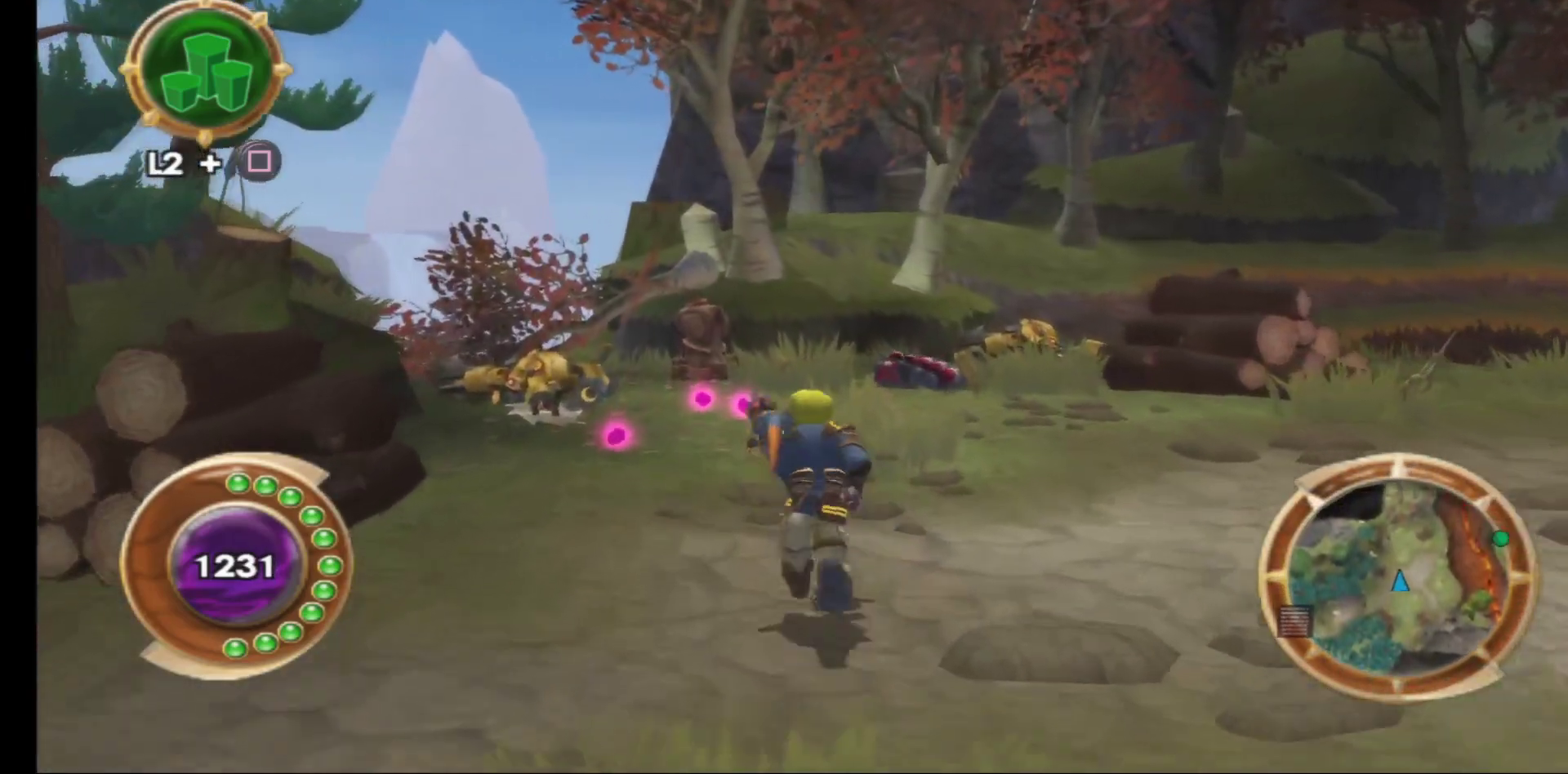
{"buttons": [], "left_stick": "up-left", "right_stick": "center", "events": [[50, "X", "up"], [150, "left_stick", "up-left"]]}
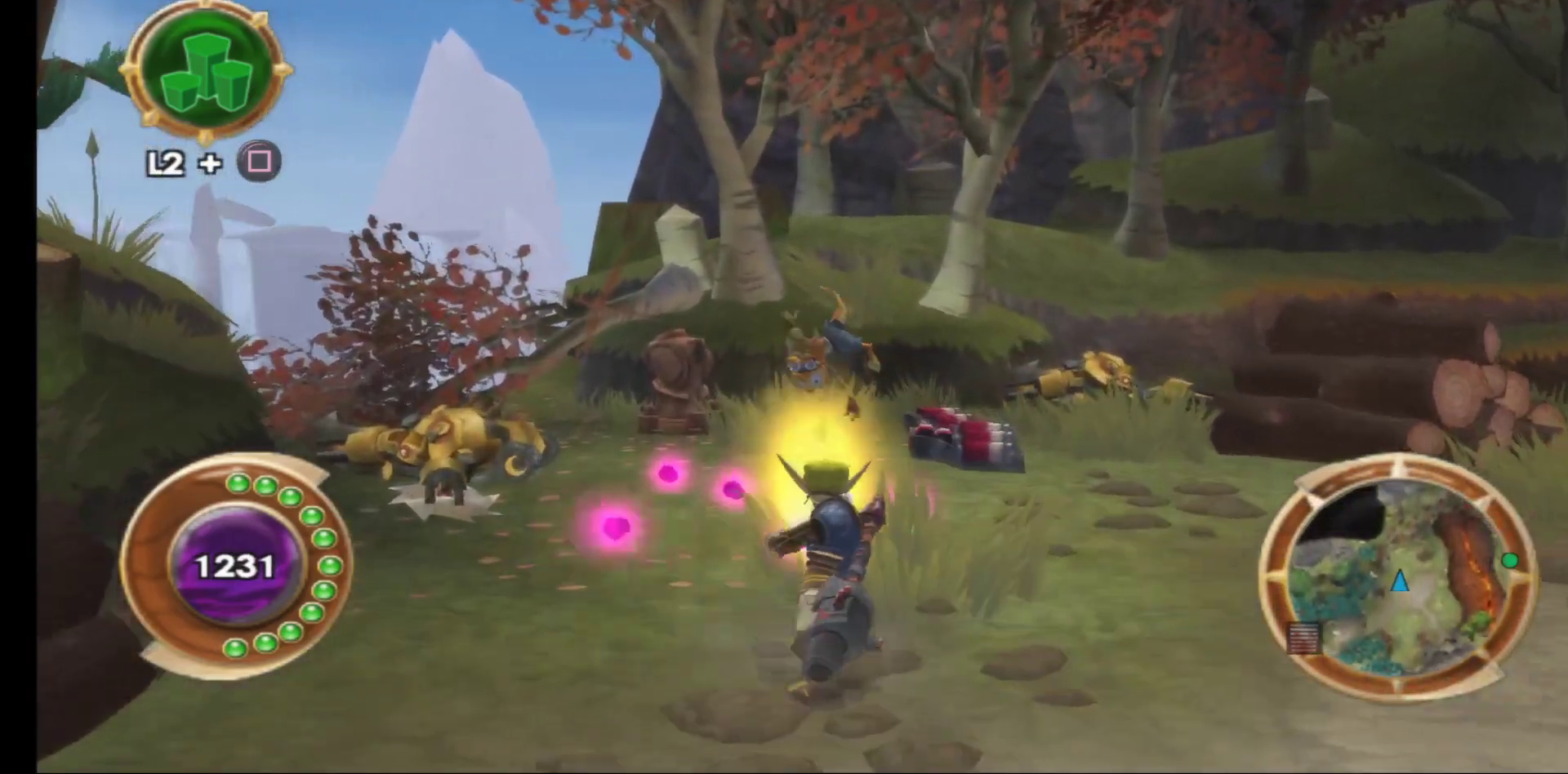
{"buttons": [], "left_stick": "up", "right_stick": "center", "events": [[17, "left_stick", "left"], [267, "left_stick", "up"]]}
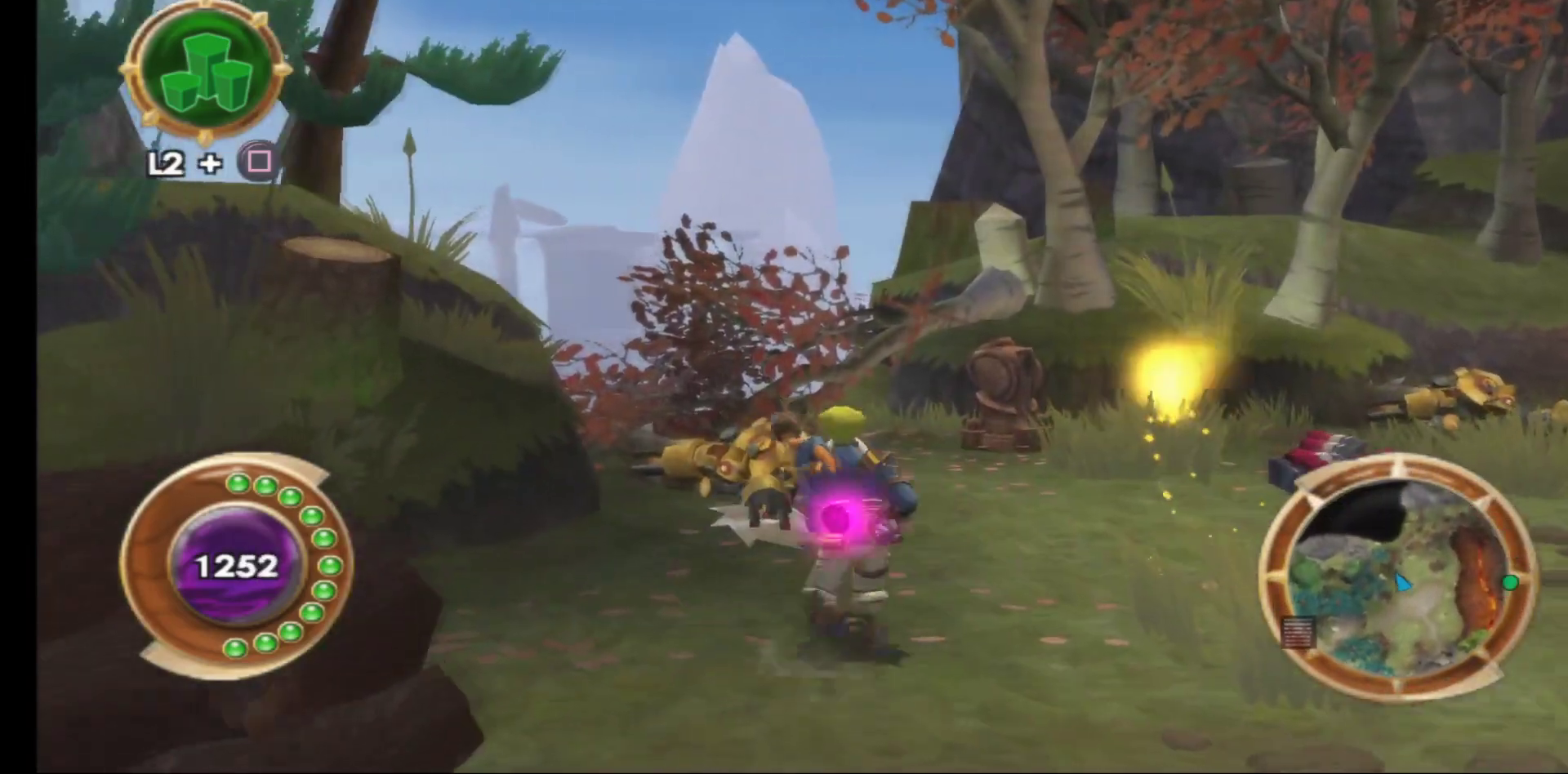
{"buttons": [], "left_stick": "up", "right_stick": "center", "events": []}
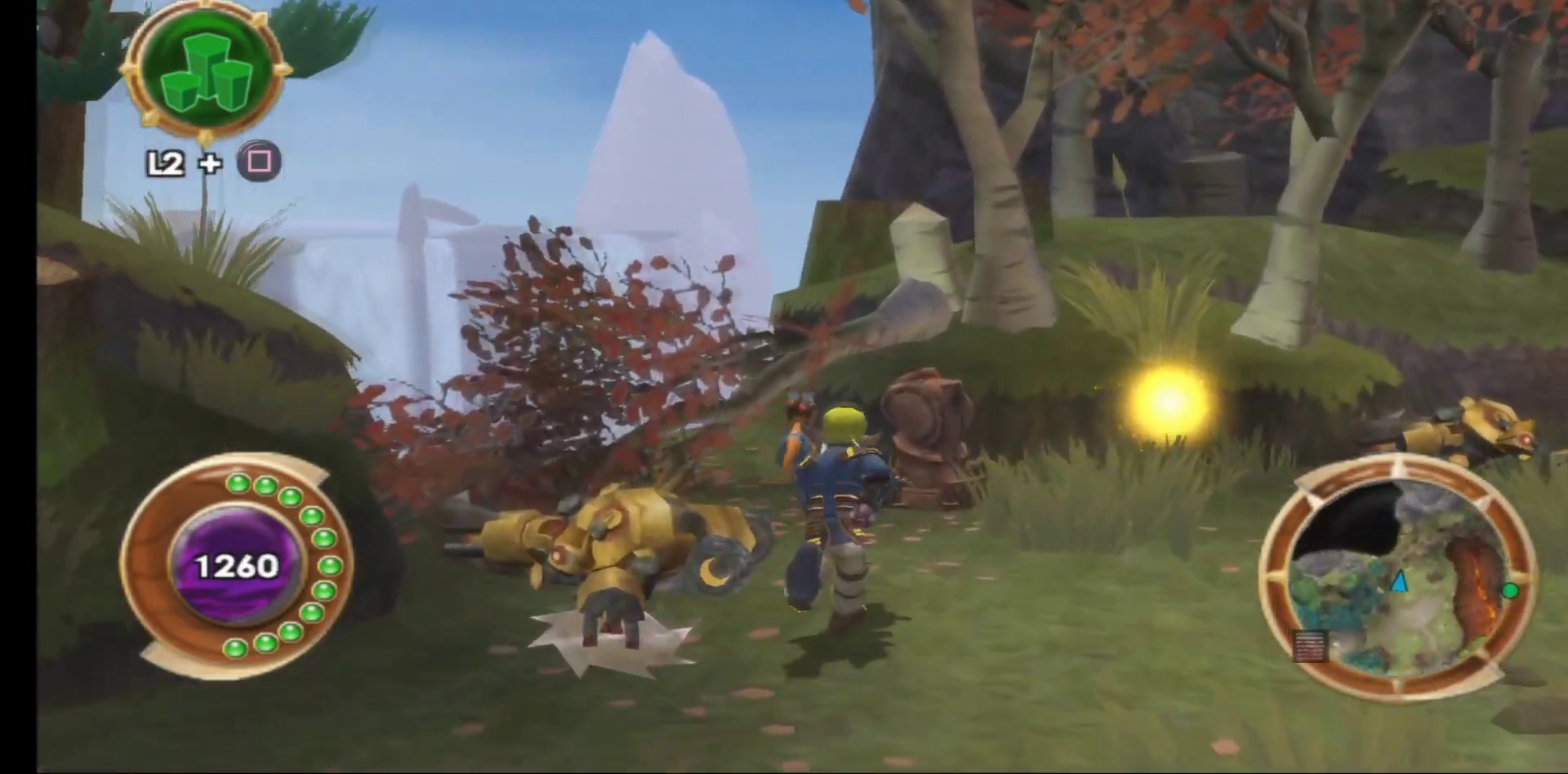
{"buttons": [], "left_stick": "up-right", "right_stick": "center", "events": [[433, "left_stick", "up-right"]]}
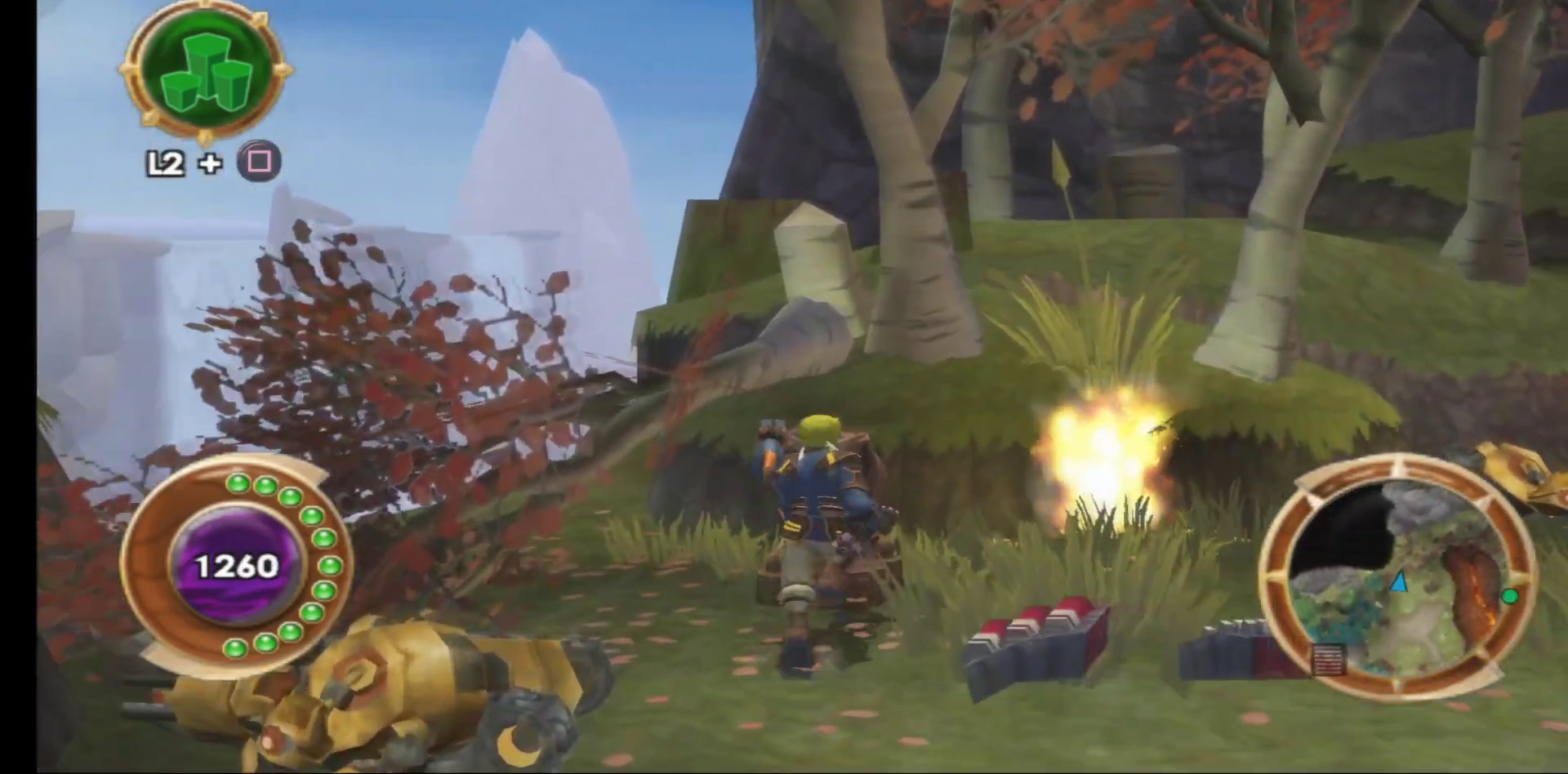
{"buttons": [], "left_stick": "up-right", "right_stick": "center", "events": []}
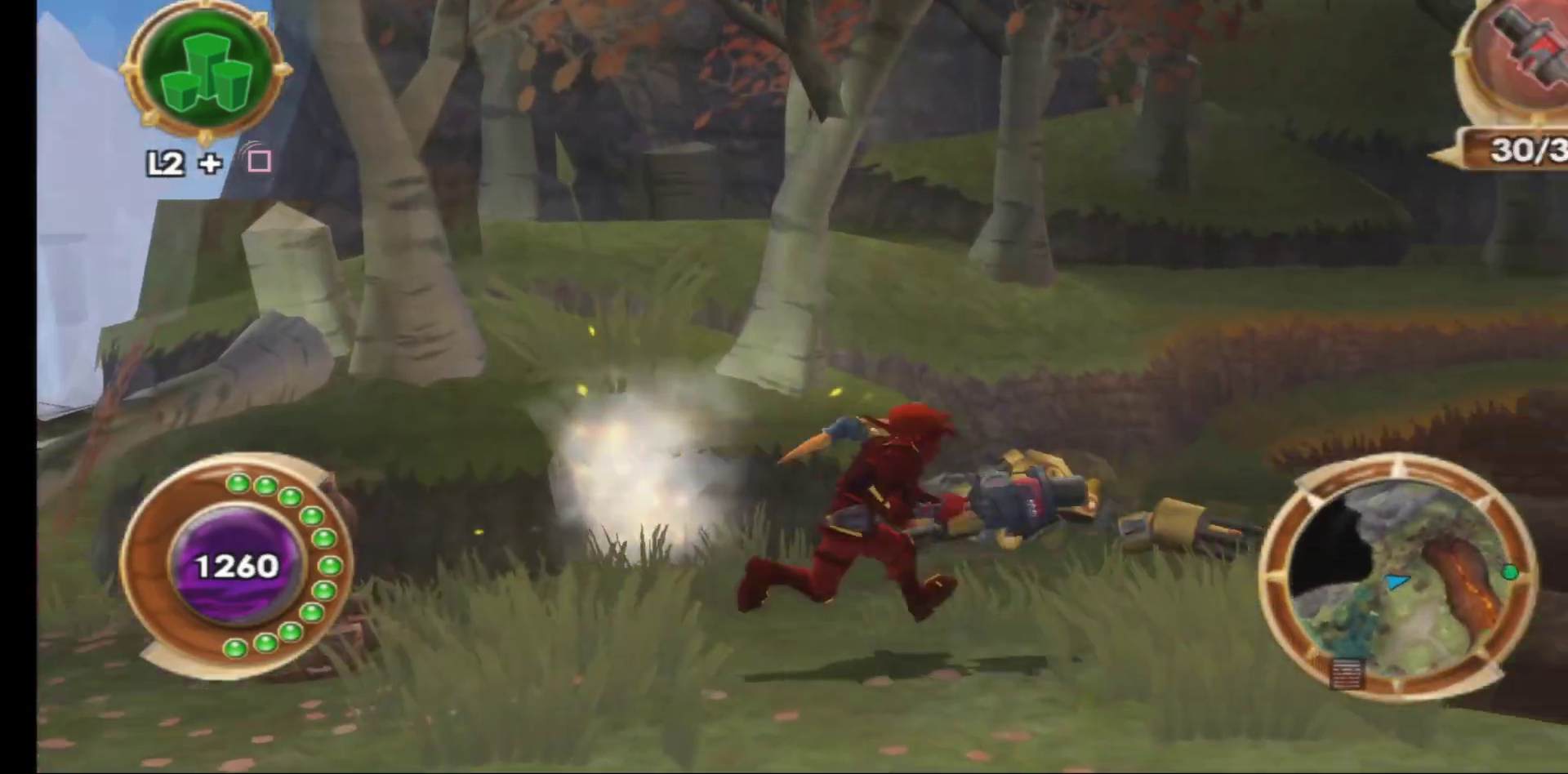
{"buttons": [], "left_stick": "down-right", "right_stick": "center", "events": [[367, "left_stick", "down-right"]]}
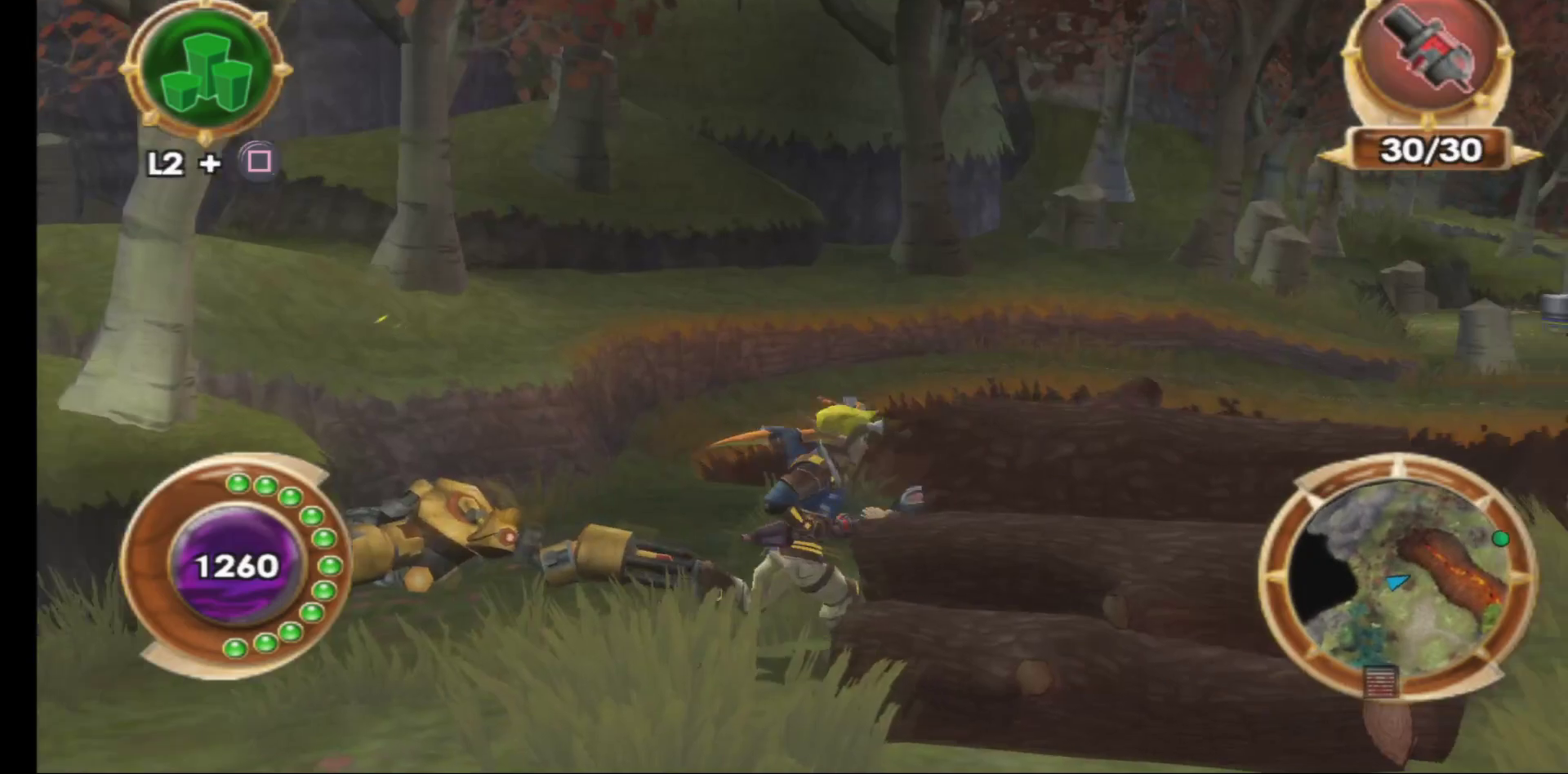
{"buttons": [], "left_stick": "right", "right_stick": "right", "events": [[67, "left_stick", "down"], [217, "left_stick", "down-left"], [400, "right_stick", "right"], [450, "left_stick", "down-right"], [500, "left_stick", "right"]]}
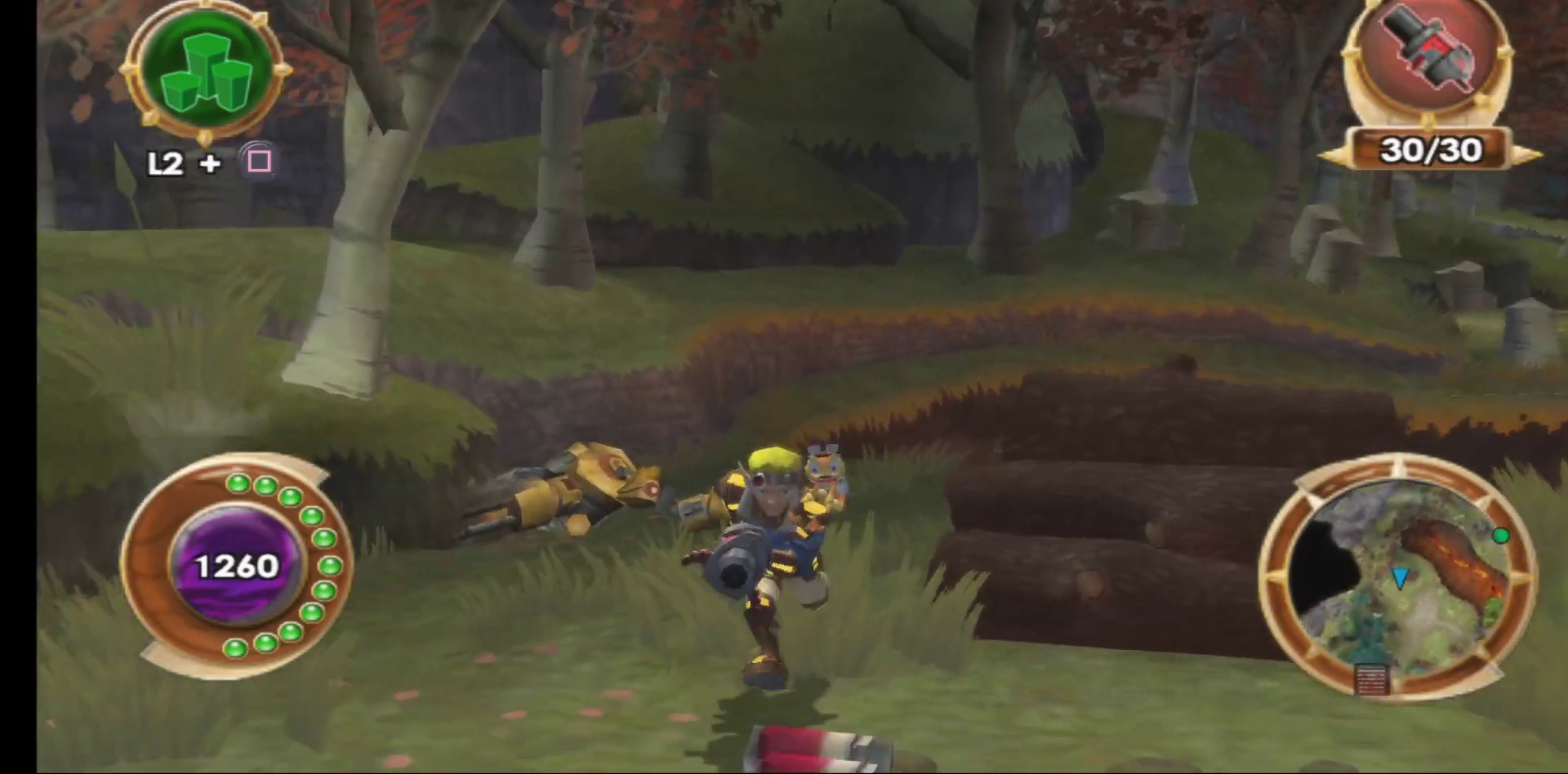
{"buttons": [], "left_stick": "up-right", "right_stick": "center", "events": [[400, "right_stick", "center"], [433, "left_stick", "up-right"]]}
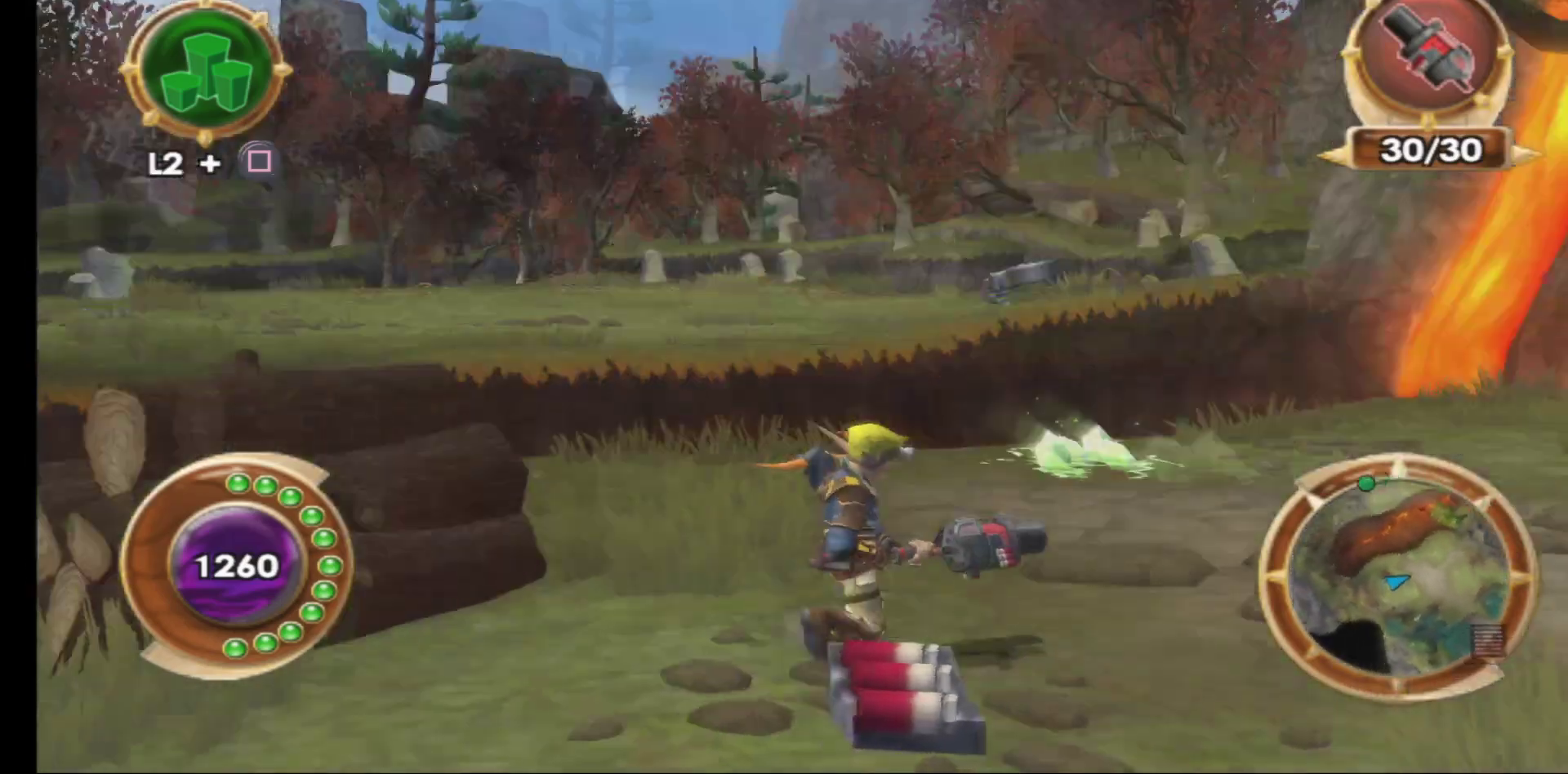
{"buttons": [], "left_stick": "up", "right_stick": "down-left", "events": [[217, "right_stick", "down"], [267, "right_stick", "down-left"], [350, "left_stick", "up"]]}
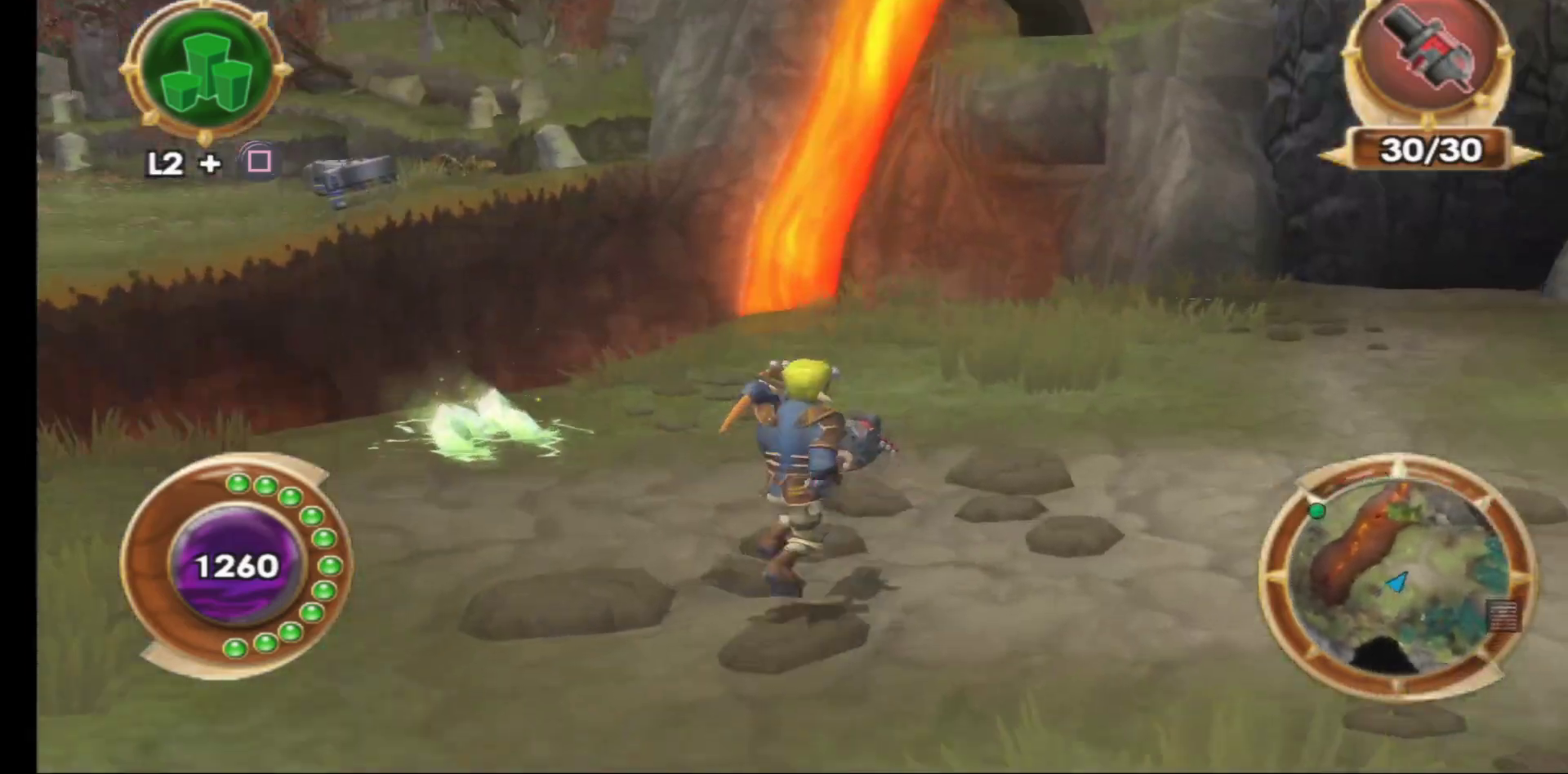
{"buttons": [], "left_stick": "center", "right_stick": "down-left", "events": [[83, "right_stick", "center"], [300, "left_stick", "up-left"], [333, "right_stick", "down-left"], [433, "left_stick", "center"]]}
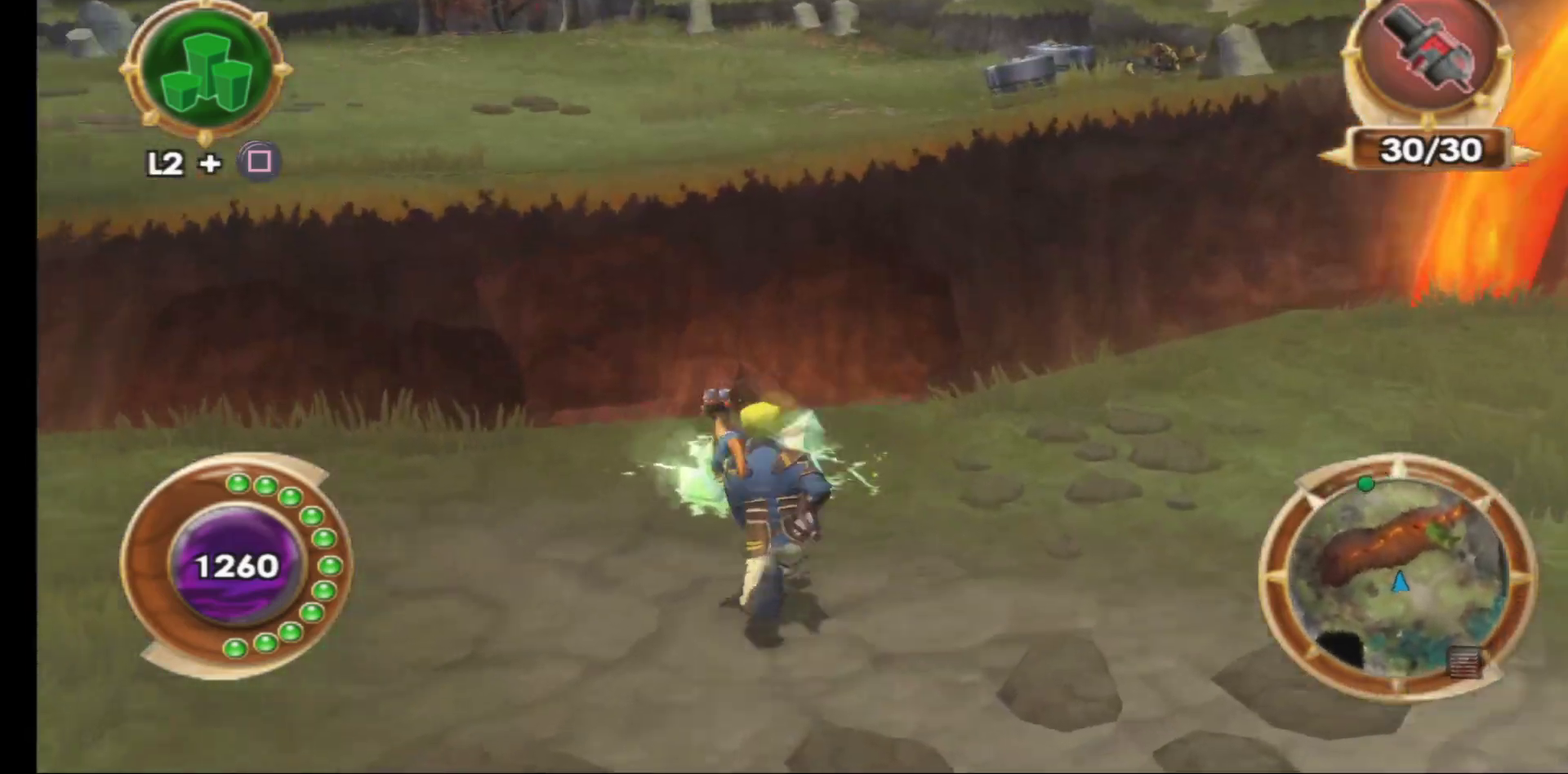
{"buttons": [], "left_stick": "center", "right_stick": "center", "events": [[117, "right_stick", "center"]]}
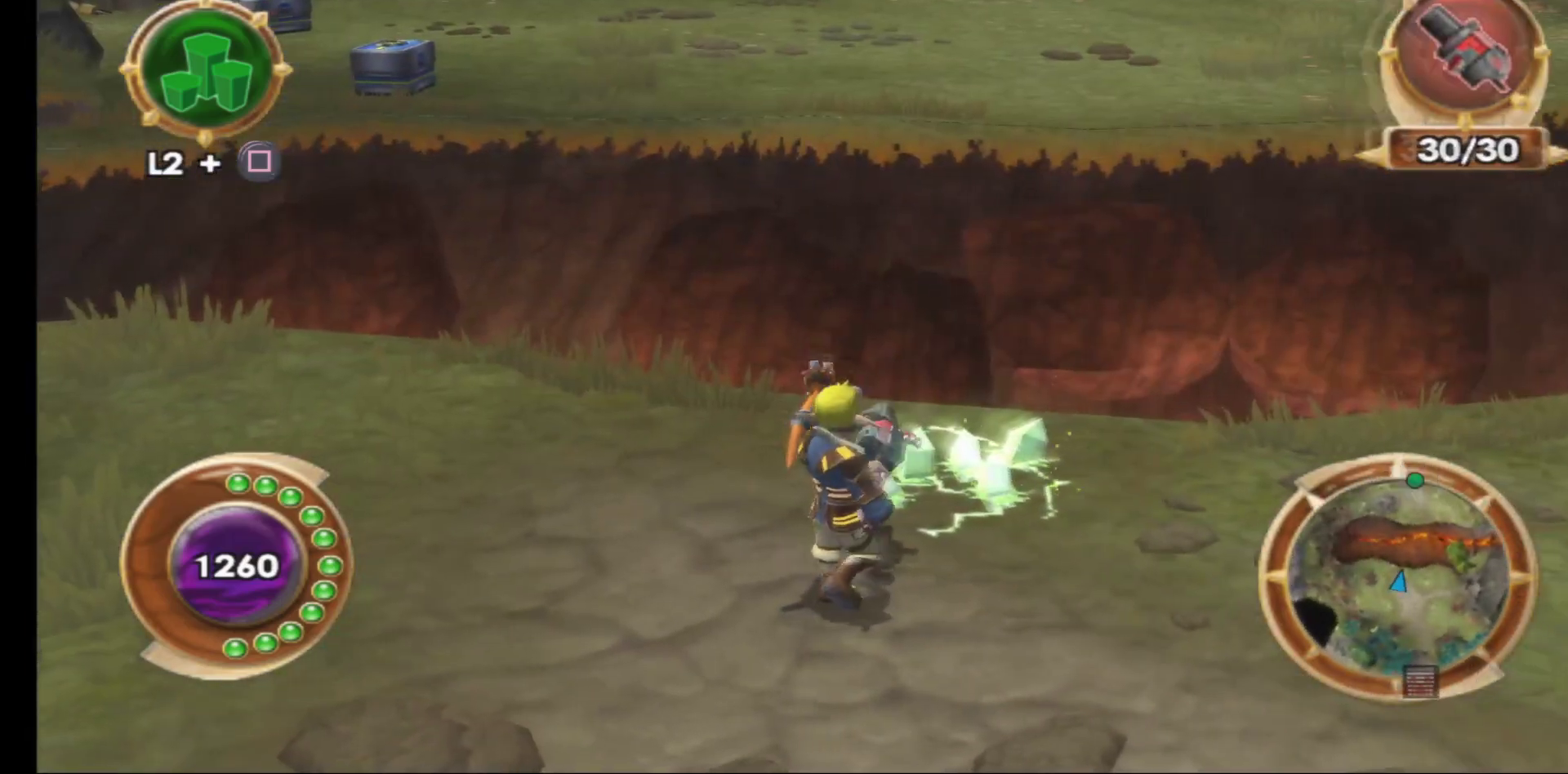
{"buttons": [], "left_stick": "center", "right_stick": "center", "events": [[50, "left_stick", "up-right"], [217, "left_stick", "center"]]}
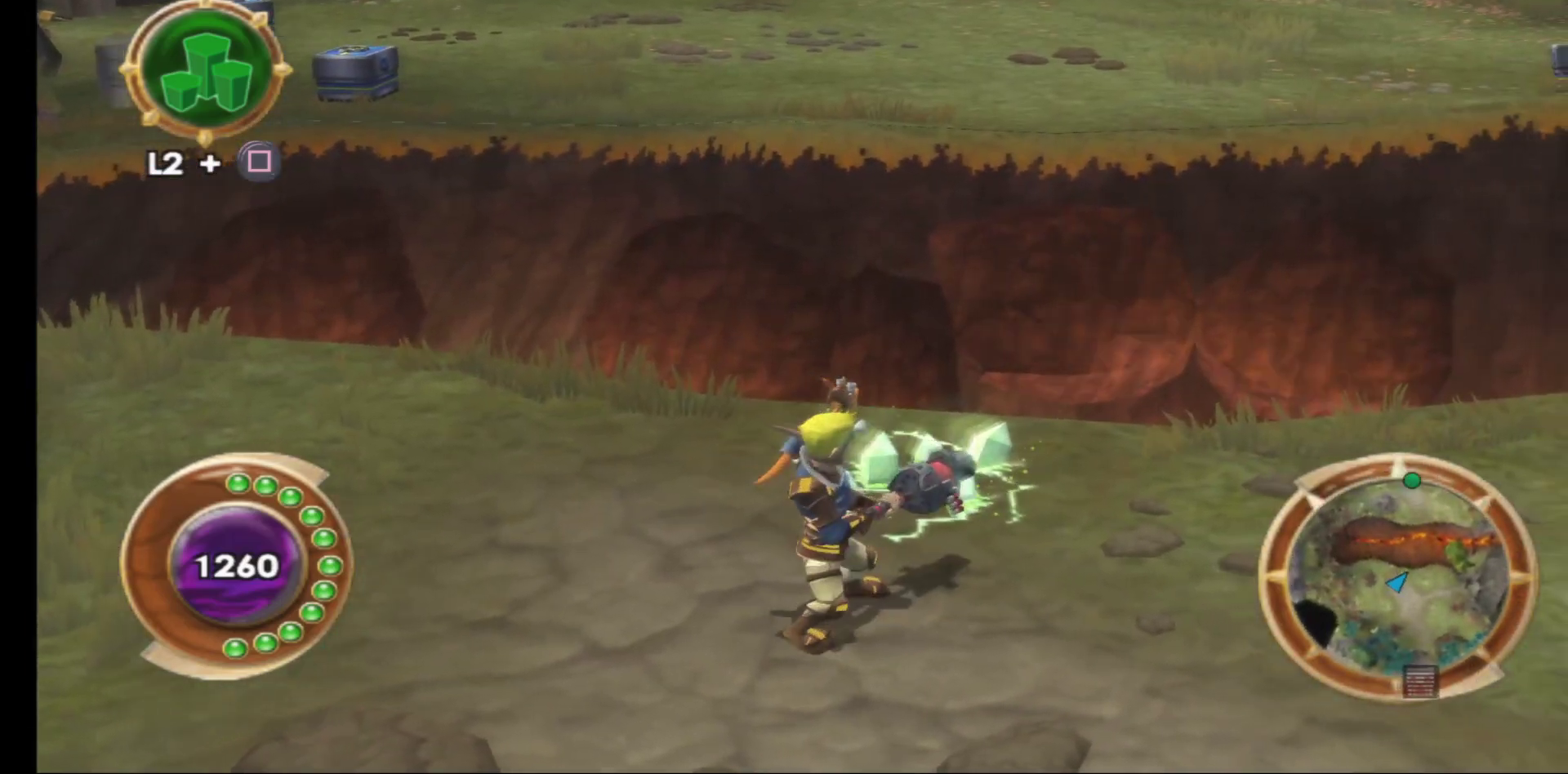
{"buttons": [], "left_stick": "center", "right_stick": "center", "events": [[267, "left_stick", "up"], [417, "left_stick", "center"]]}
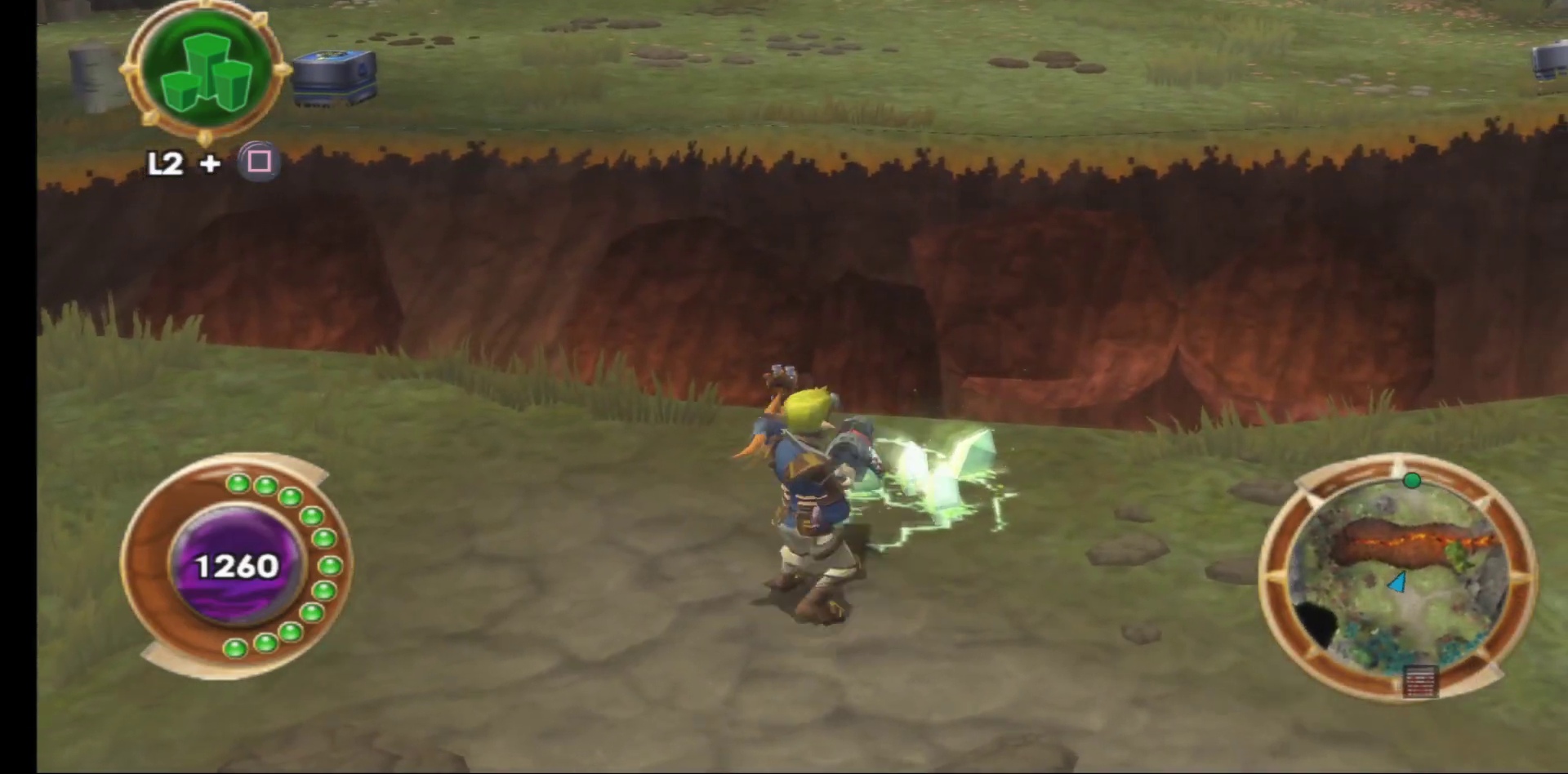
{"buttons": [], "left_stick": "center", "right_stick": "center", "events": []}
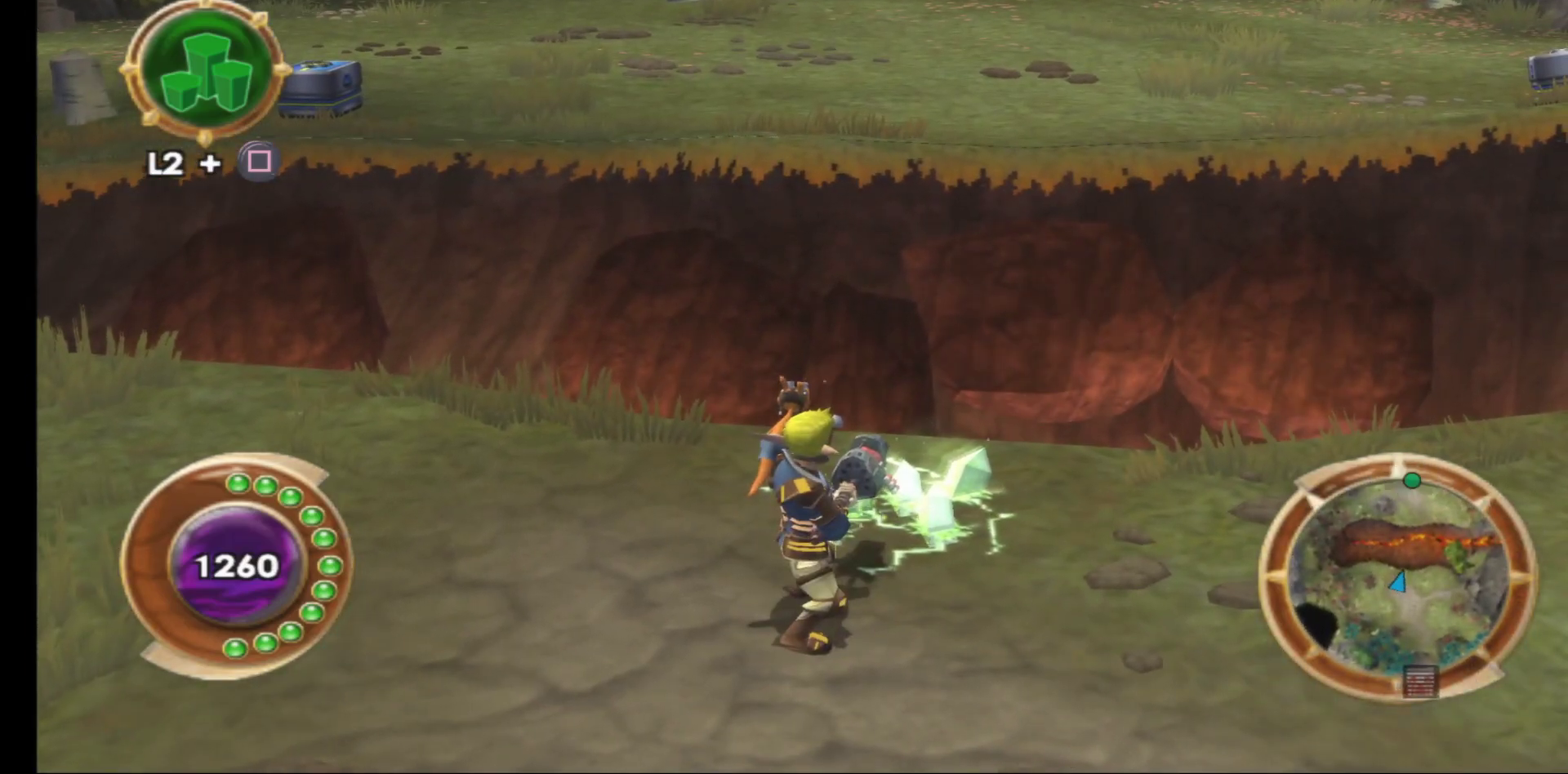
{"buttons": ["X", "L2"], "left_stick": "center", "right_stick": "center", "events": [[100, "L2", "down"], [433, "X", "down"]]}
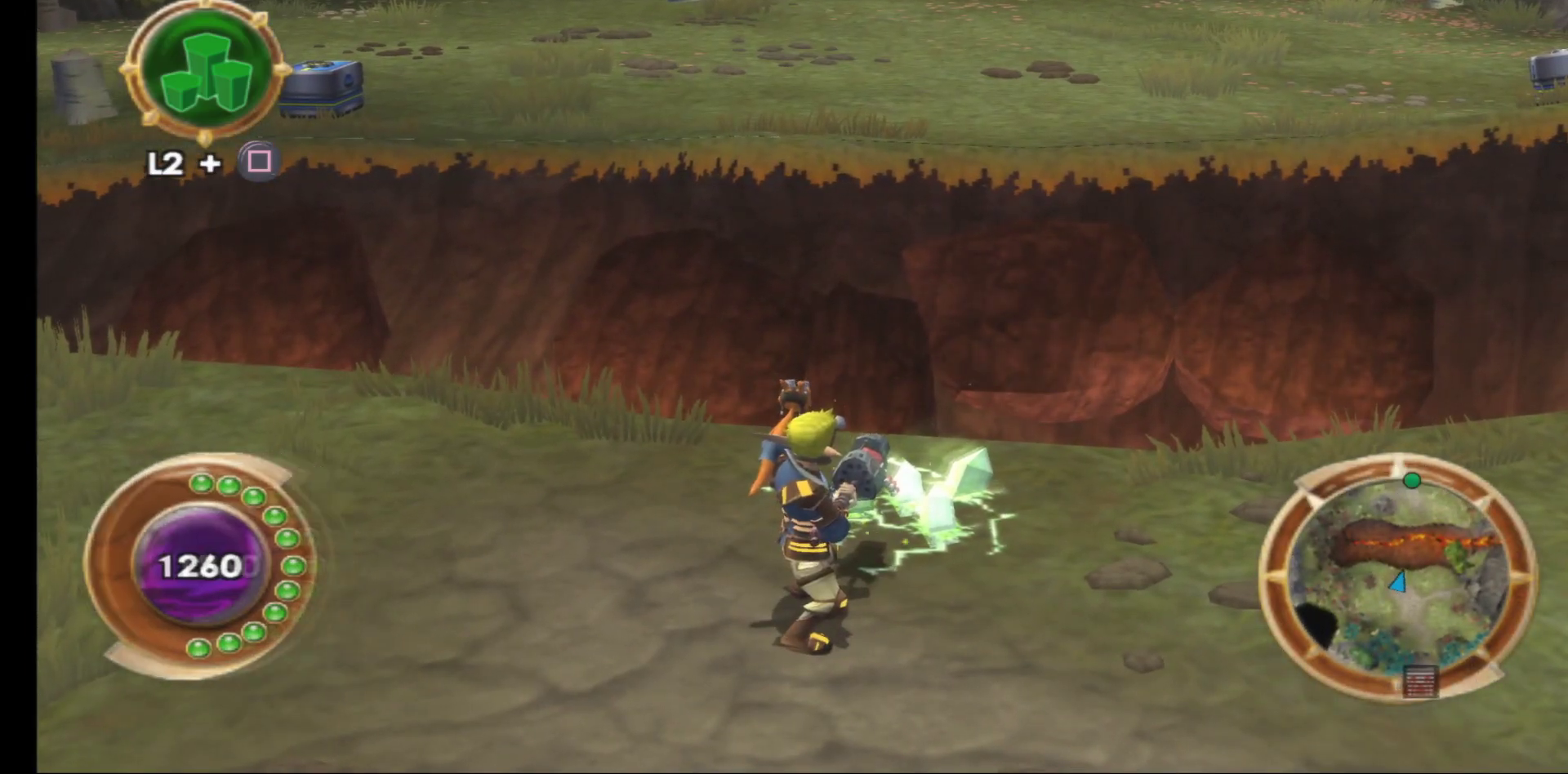
{"buttons": [], "left_stick": "center", "right_stick": "center", "events": [[50, "X", "up"], [183, "L2", "up"]]}
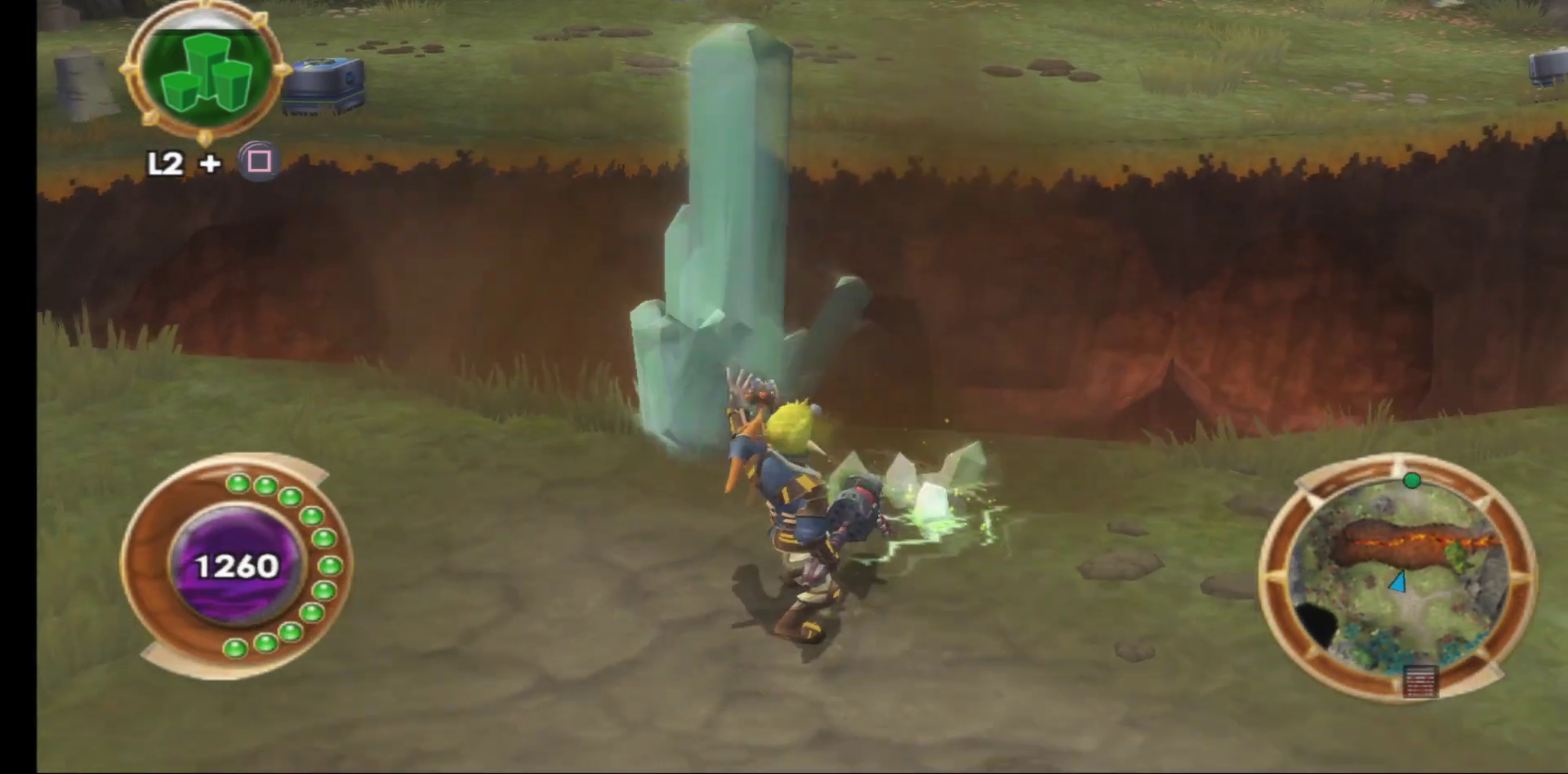
{"buttons": [], "left_stick": "center", "right_stick": "center", "events": []}